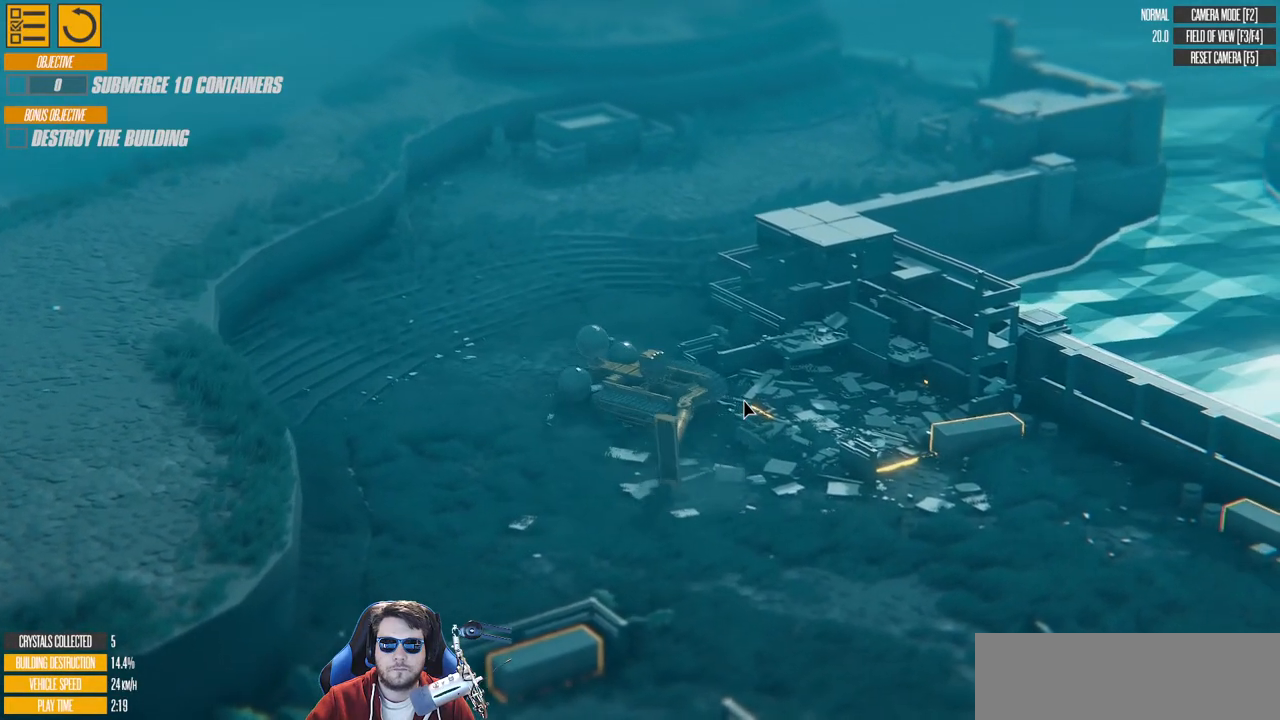
Gameplay with keyboard; each line is a JSON object with the keys held at the frame after it. "events" lists presses ("down") and releases ("up") of "a", "d", "down", "e", "left", "q", "right", "s", "up" and "w" between this image and that frame as [ms after this image, input, new state], when the widget could be followed in between. No other keys are recorded. Mouse input is not recorded.
{"keys": ["e"], "events": []}
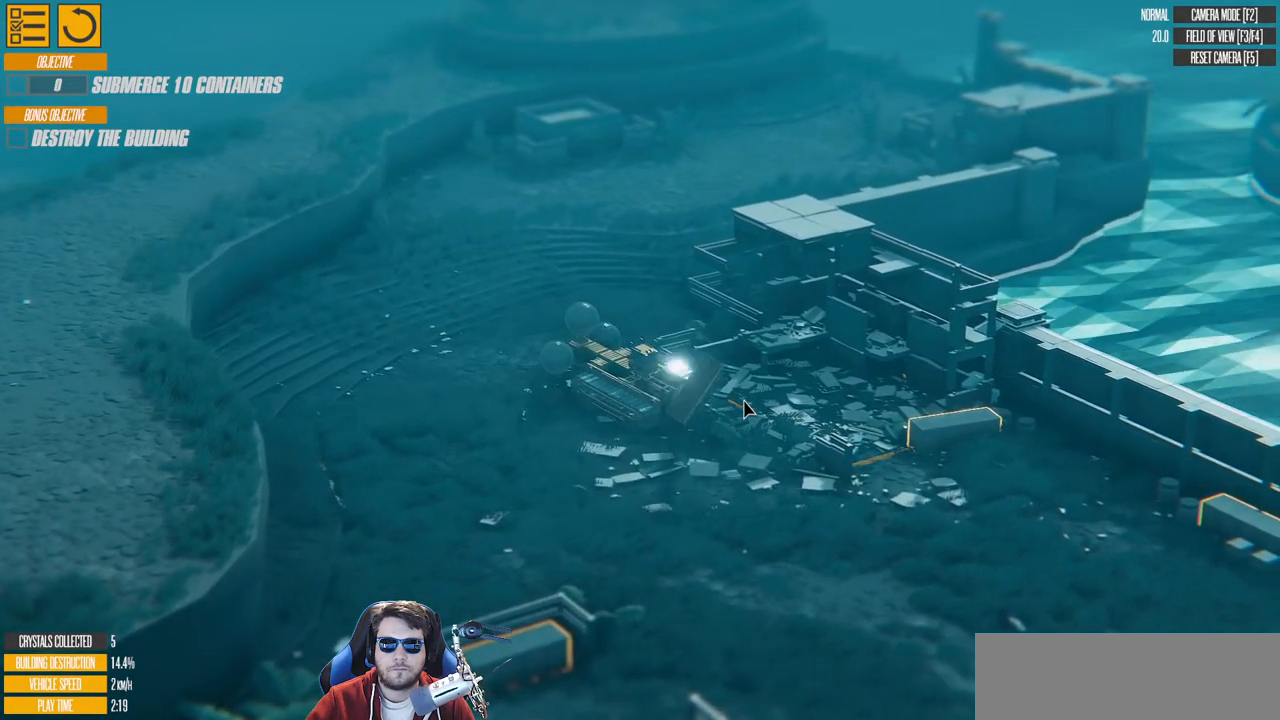
{"keys": ["d"], "events": [[67, "down", "down"], [267, "down", "up"], [350, "e", "up"], [450, "d", "down"]]}
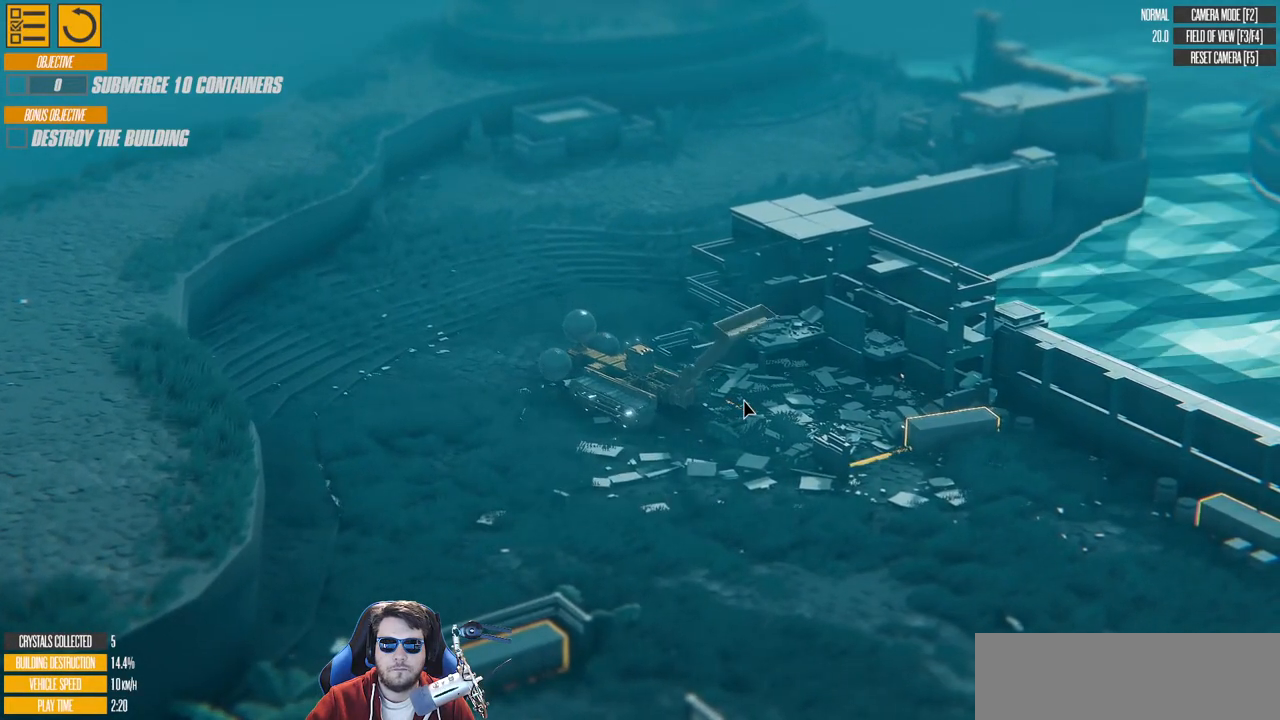
{"keys": ["d", "s"], "events": [[117, "s", "down"]]}
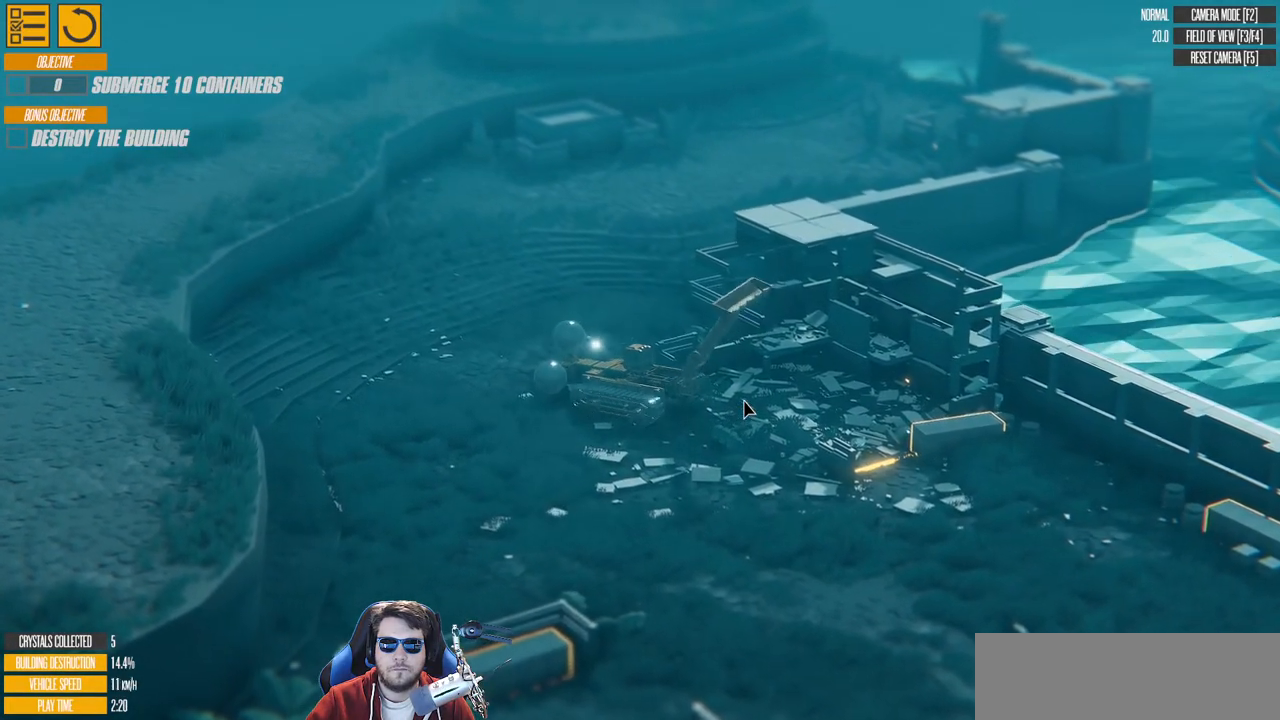
{"keys": ["d", "down", "s"], "events": [[400, "down", "down"]]}
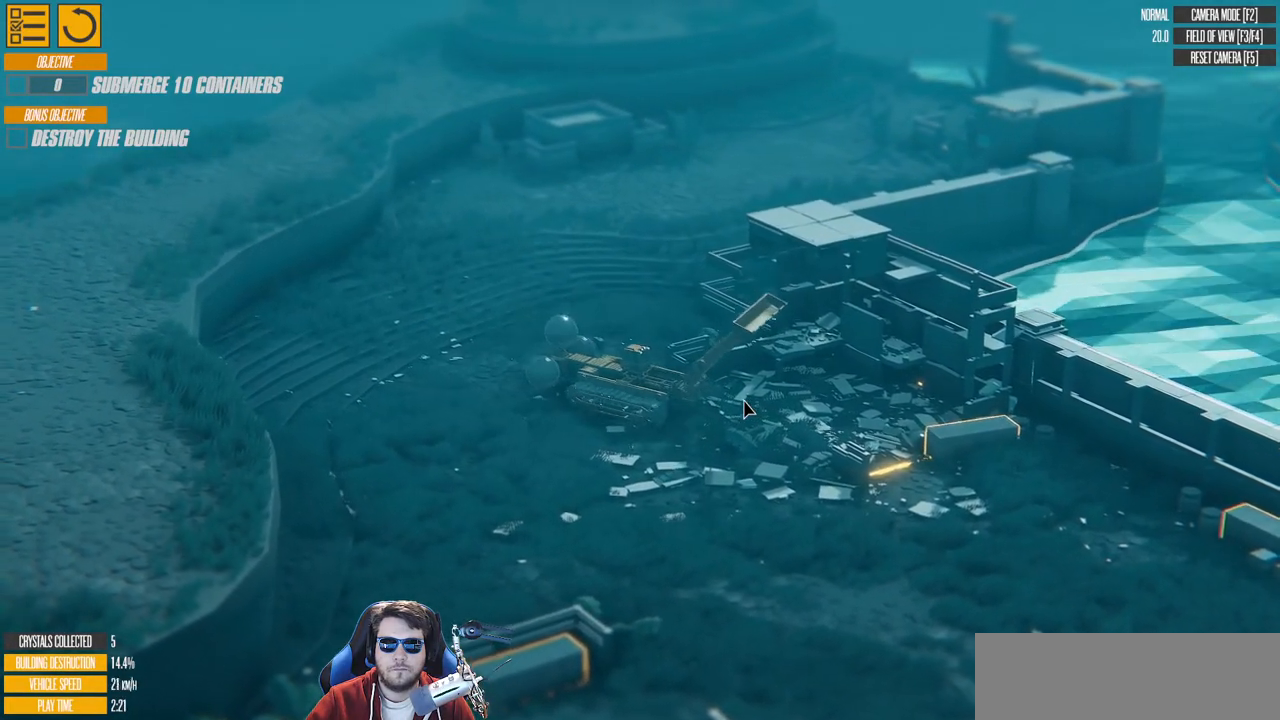
{"keys": ["d", "s"], "events": [[33, "down", "up"], [333, "right", "down"], [467, "right", "up"]]}
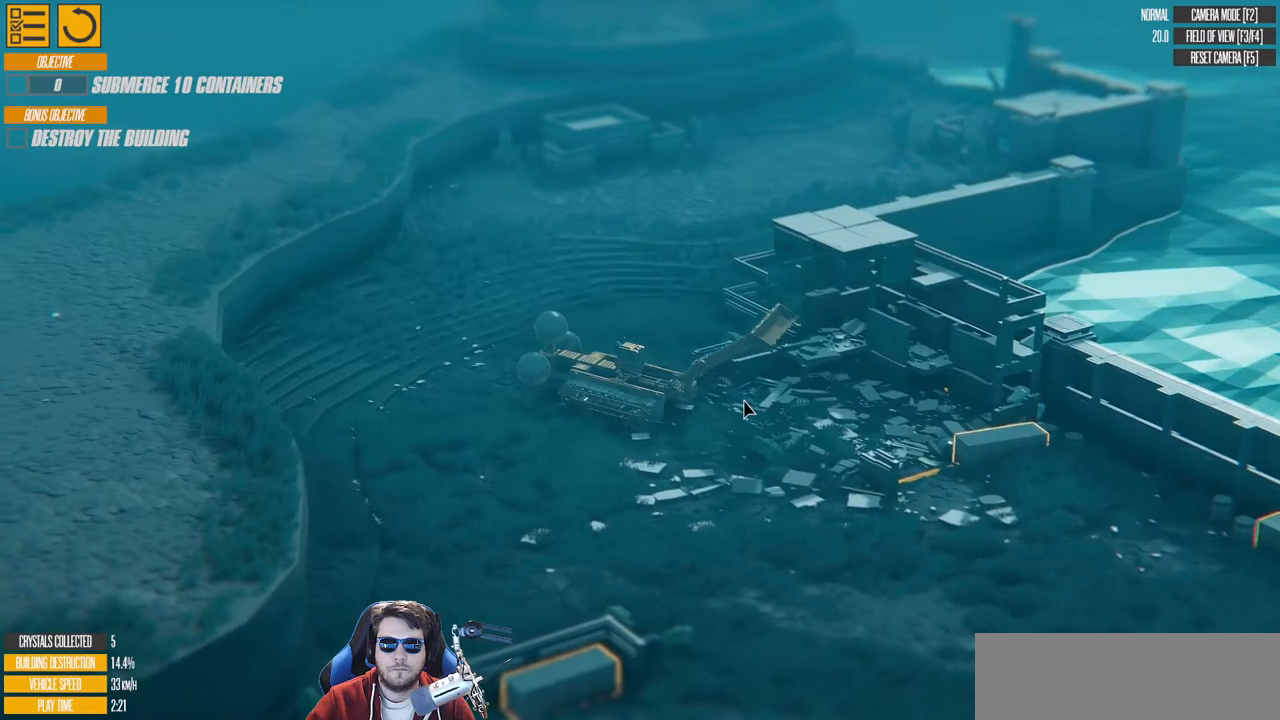
{"keys": ["d", "s"], "events": []}
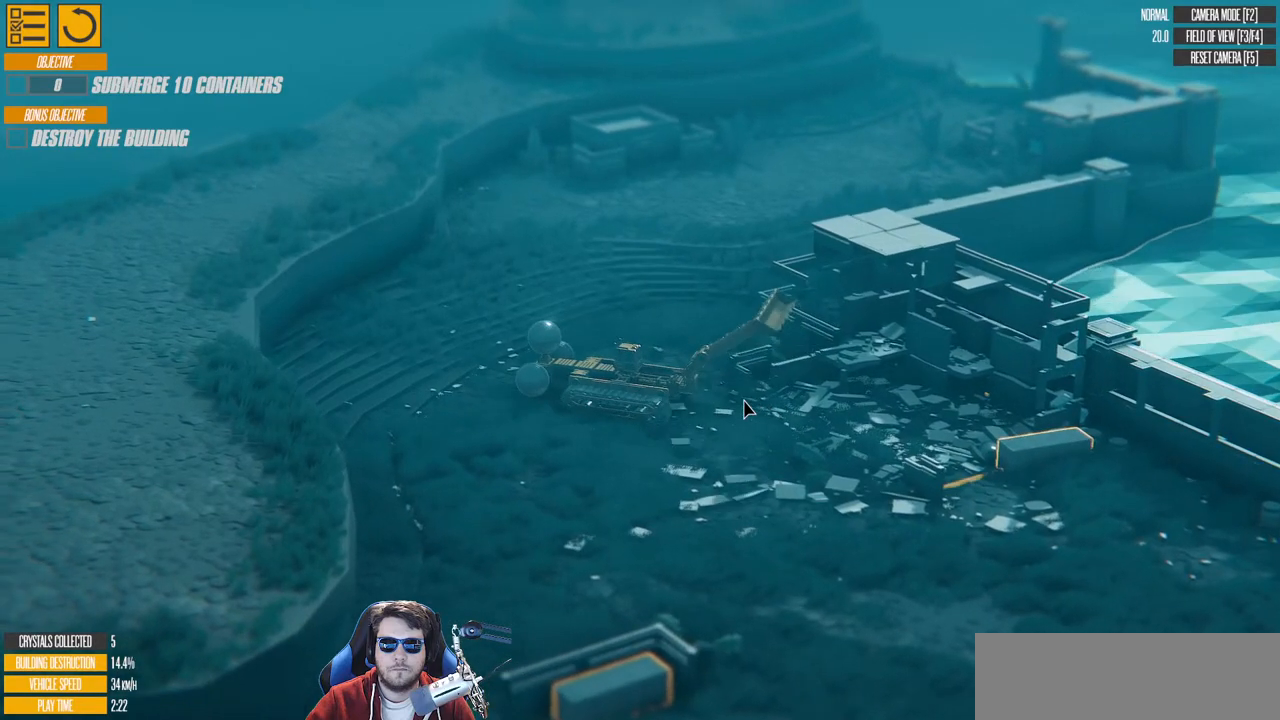
{"keys": ["a"], "events": [[200, "s", "up"], [217, "d", "up"], [433, "a", "down"]]}
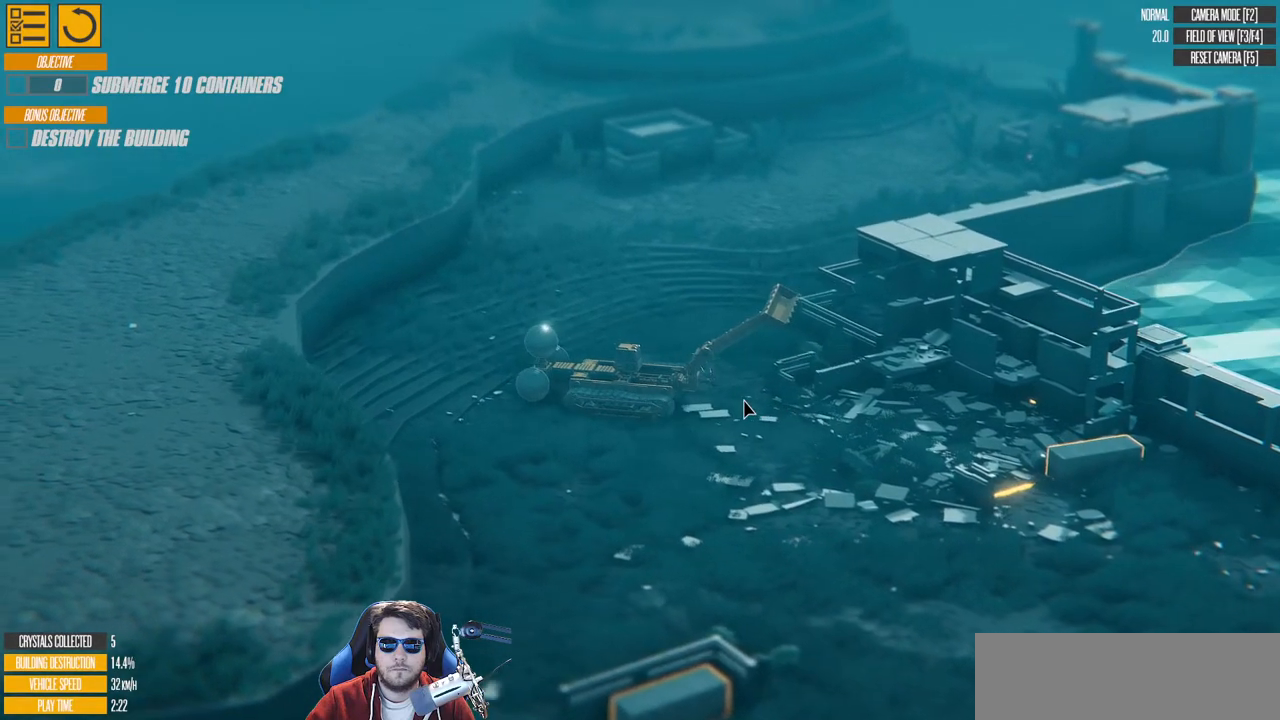
{"keys": ["a", "w"], "events": [[17, "w", "down"]]}
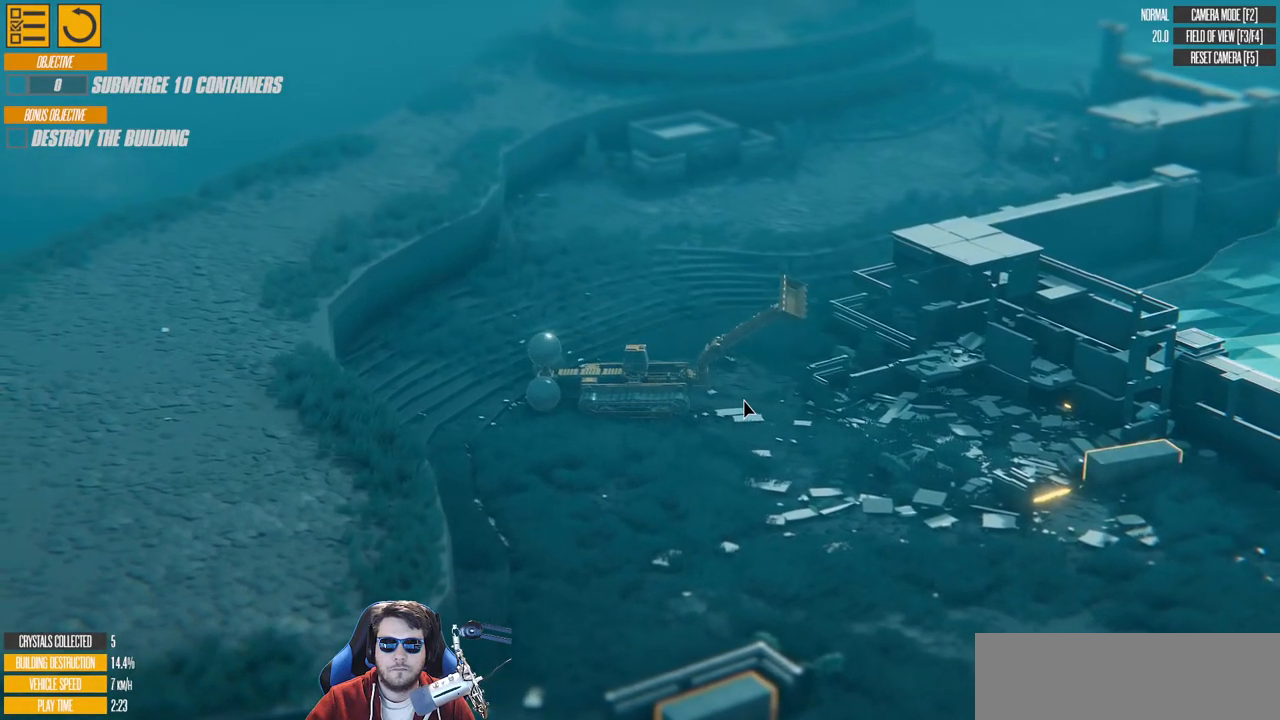
{"keys": ["a", "w"], "events": []}
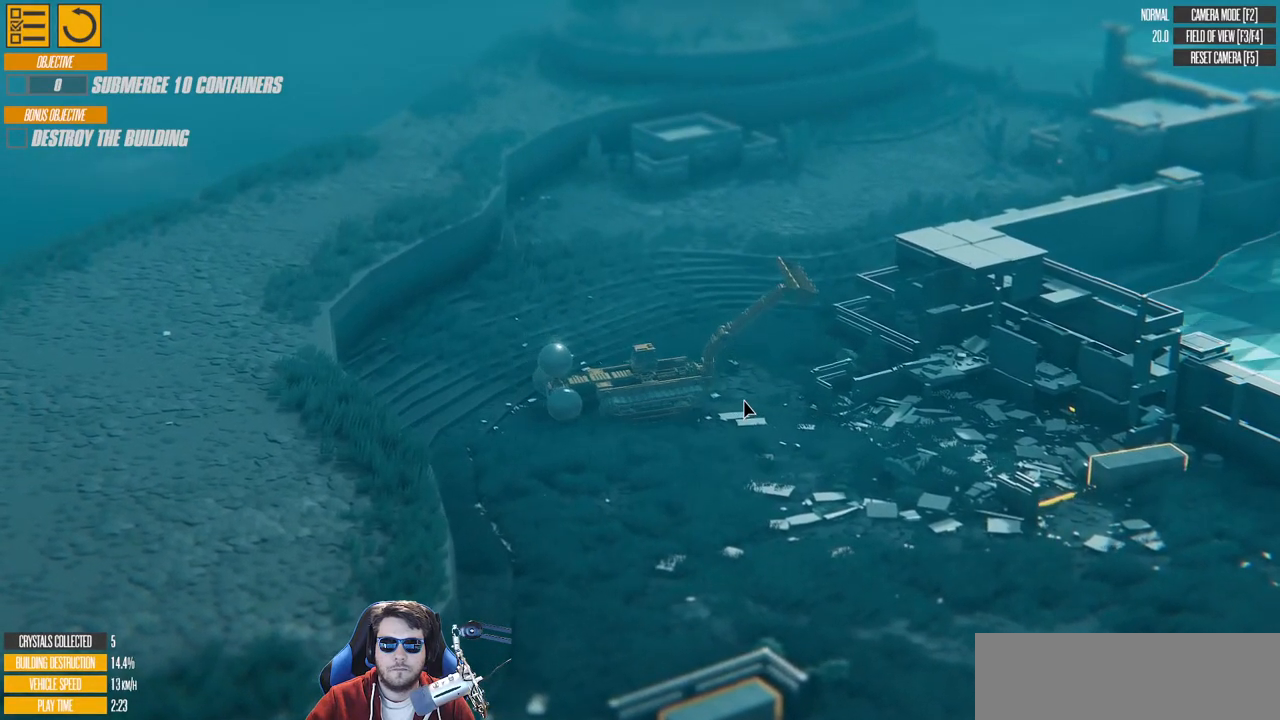
{"keys": ["a", "w"], "events": []}
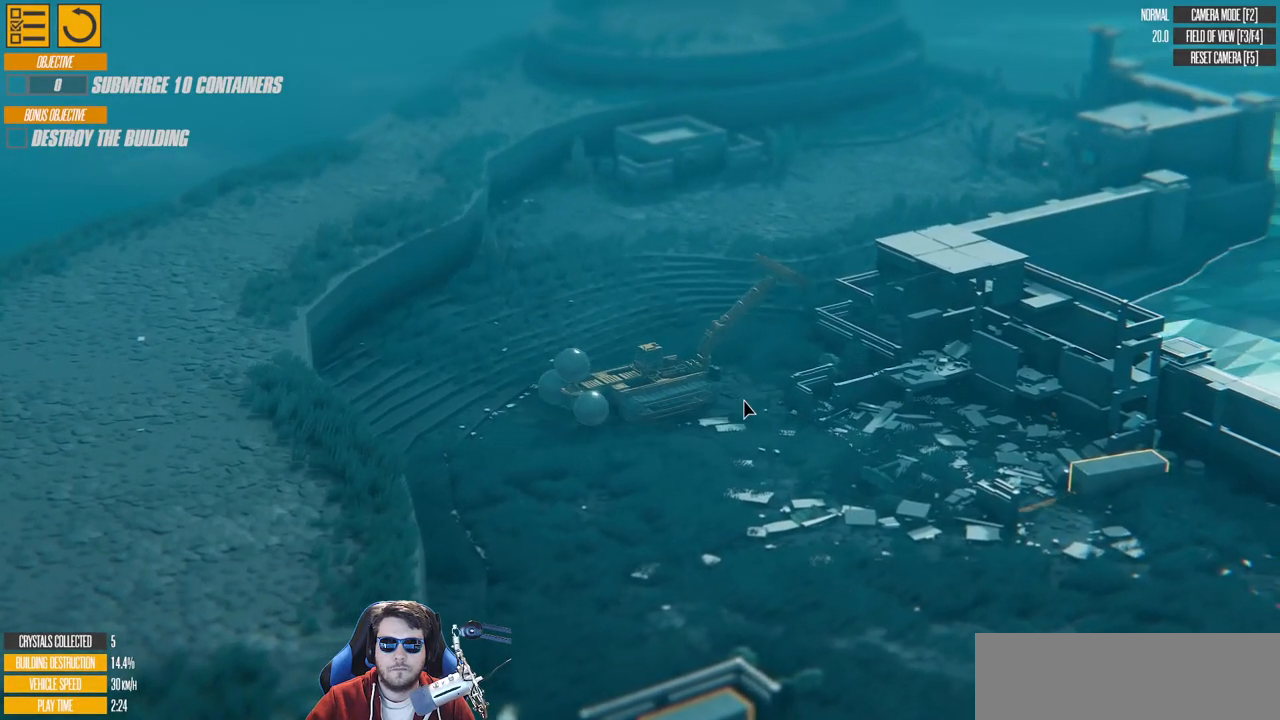
{"keys": ["d", "right"], "events": [[233, "w", "up"], [283, "a", "up"], [333, "right", "down"], [467, "d", "down"]]}
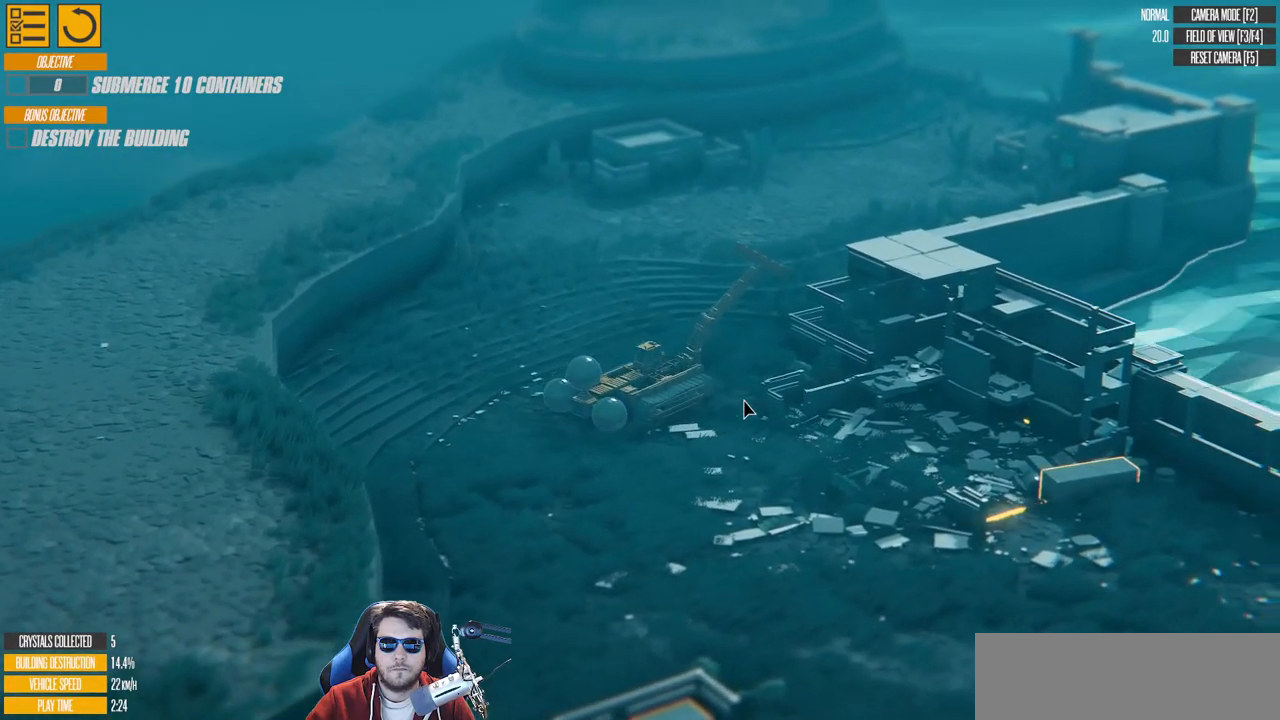
{"keys": ["d", "s"], "events": [[100, "right", "up"], [100, "s", "down"]]}
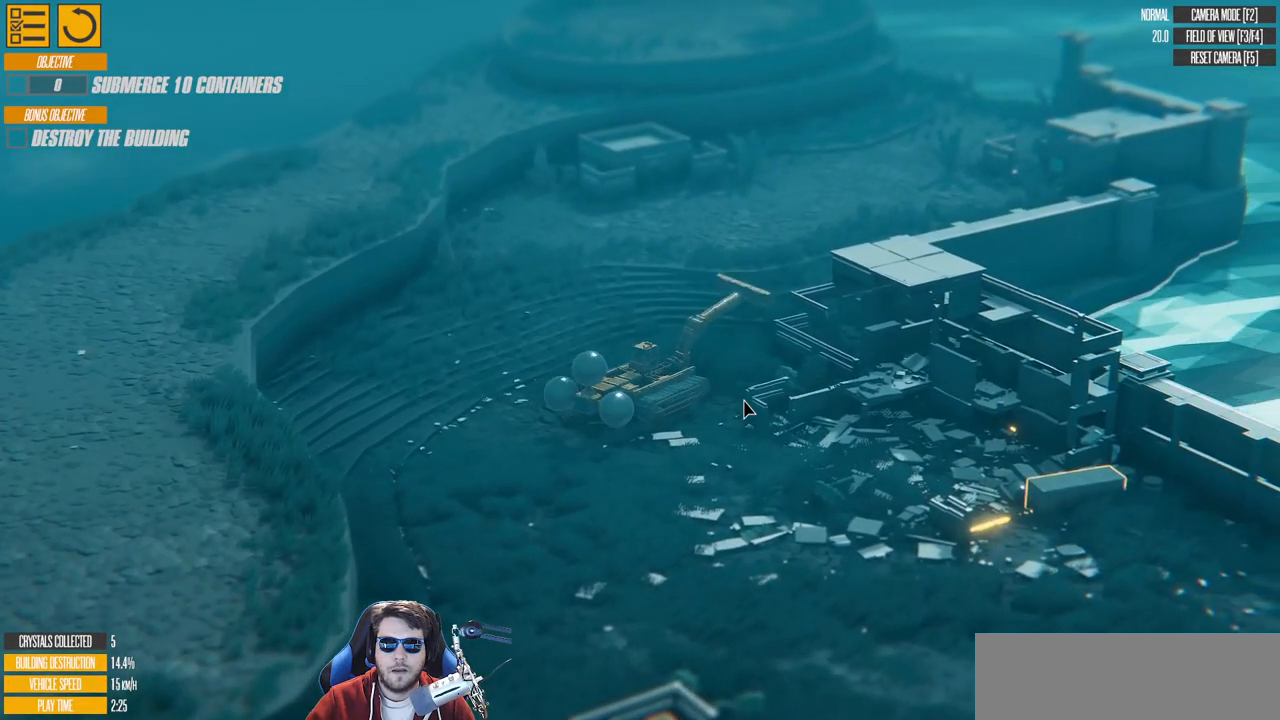
{"keys": ["d"], "events": [[250, "s", "up"]]}
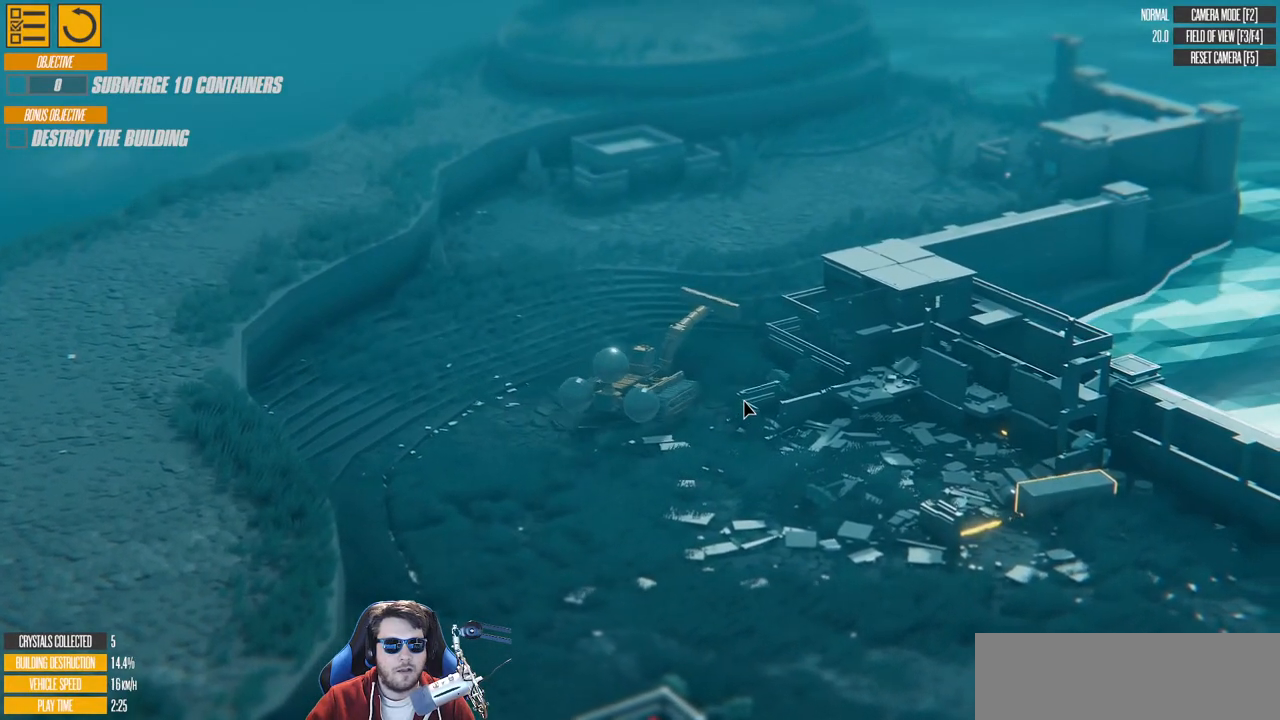
{"keys": ["d", "w"], "events": [[17, "w", "down"]]}
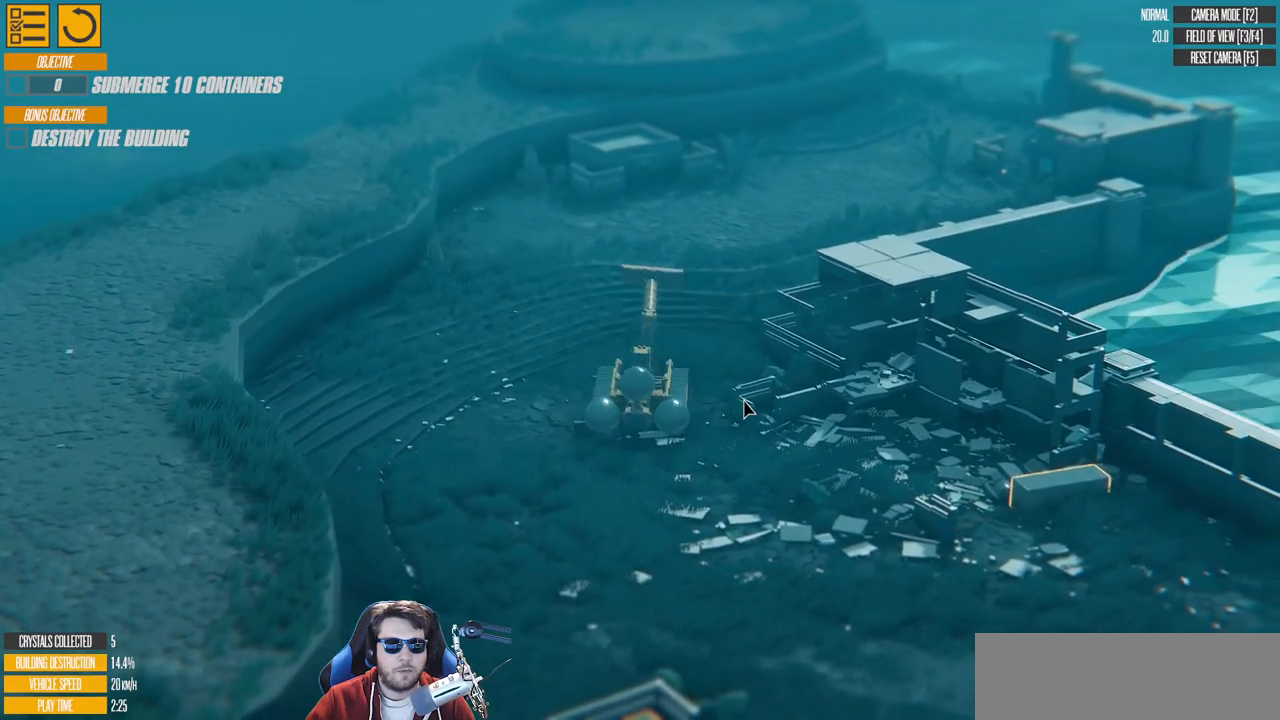
{"keys": ["d"], "events": [[233, "w", "up"]]}
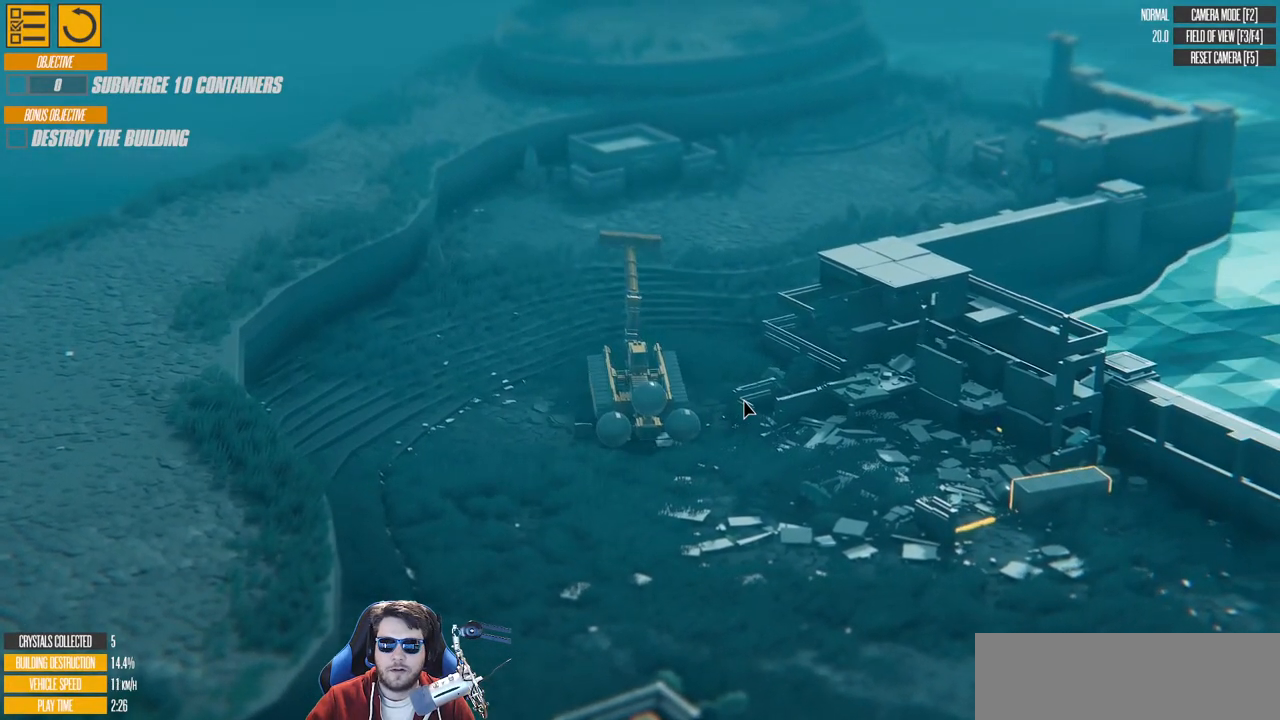
{"keys": ["d"], "events": [[33, "d", "up"], [150, "d", "down"]]}
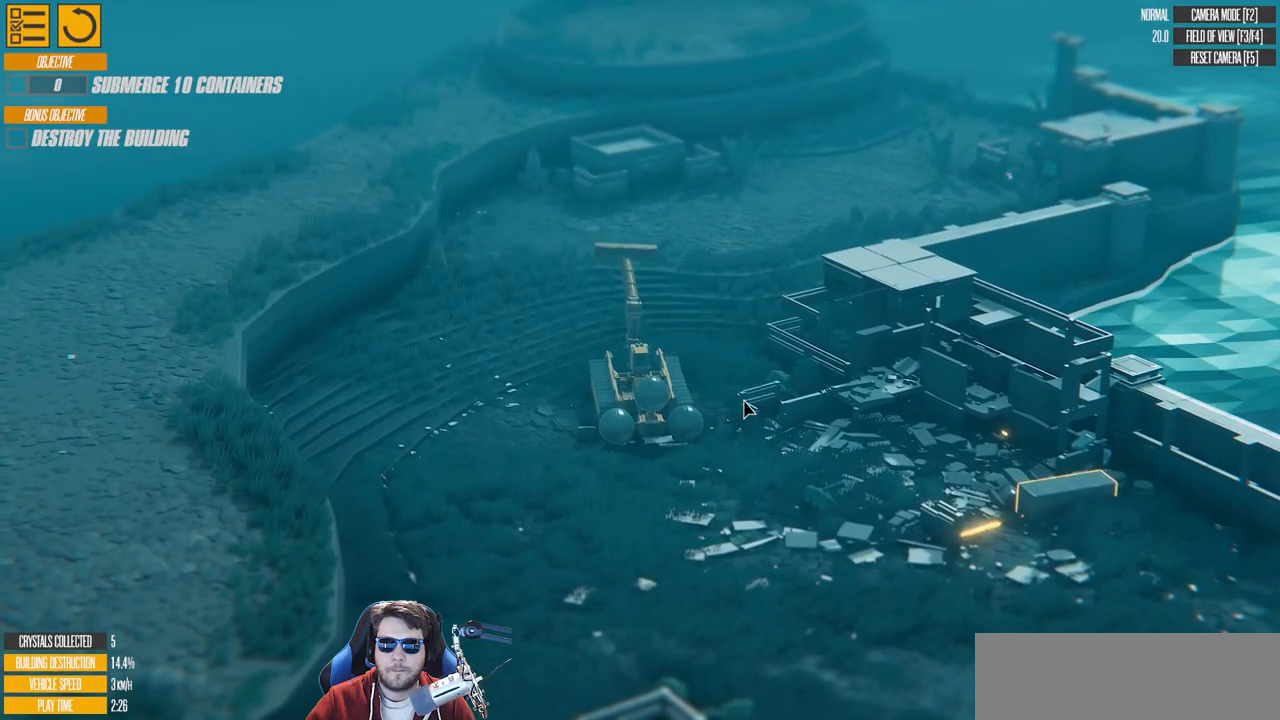
{"keys": ["d"], "events": []}
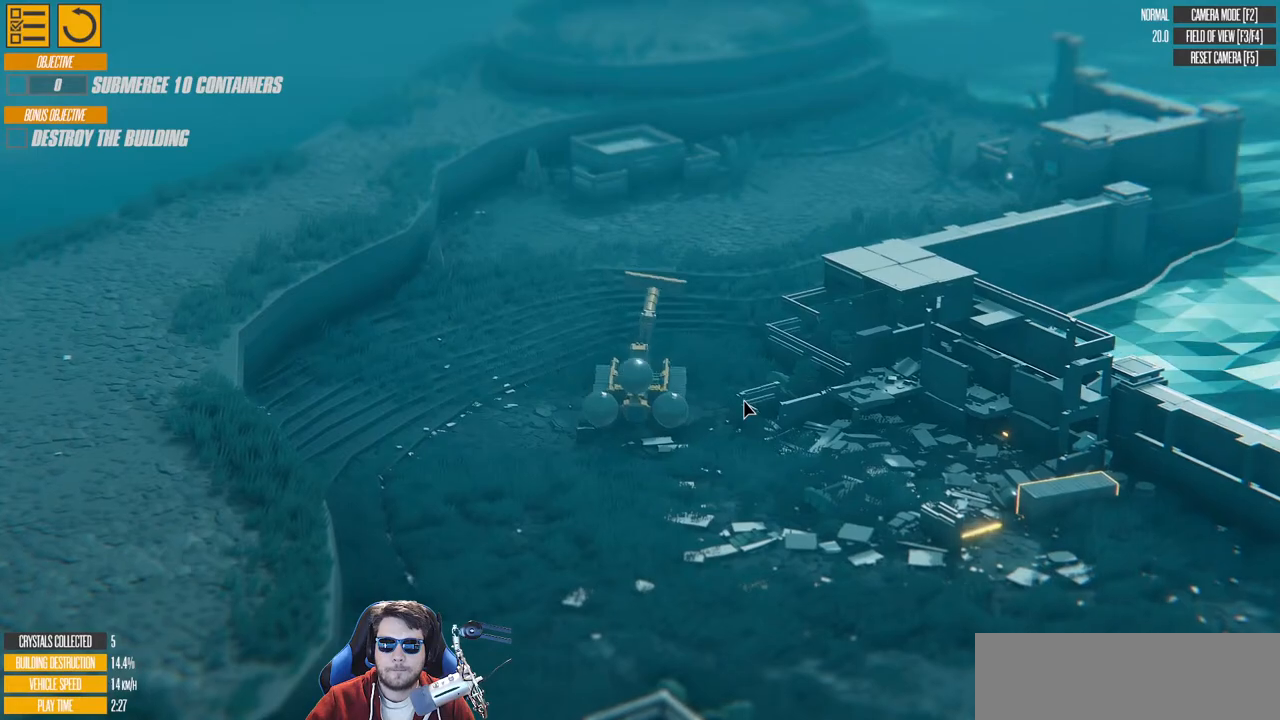
{"keys": ["d"], "events": []}
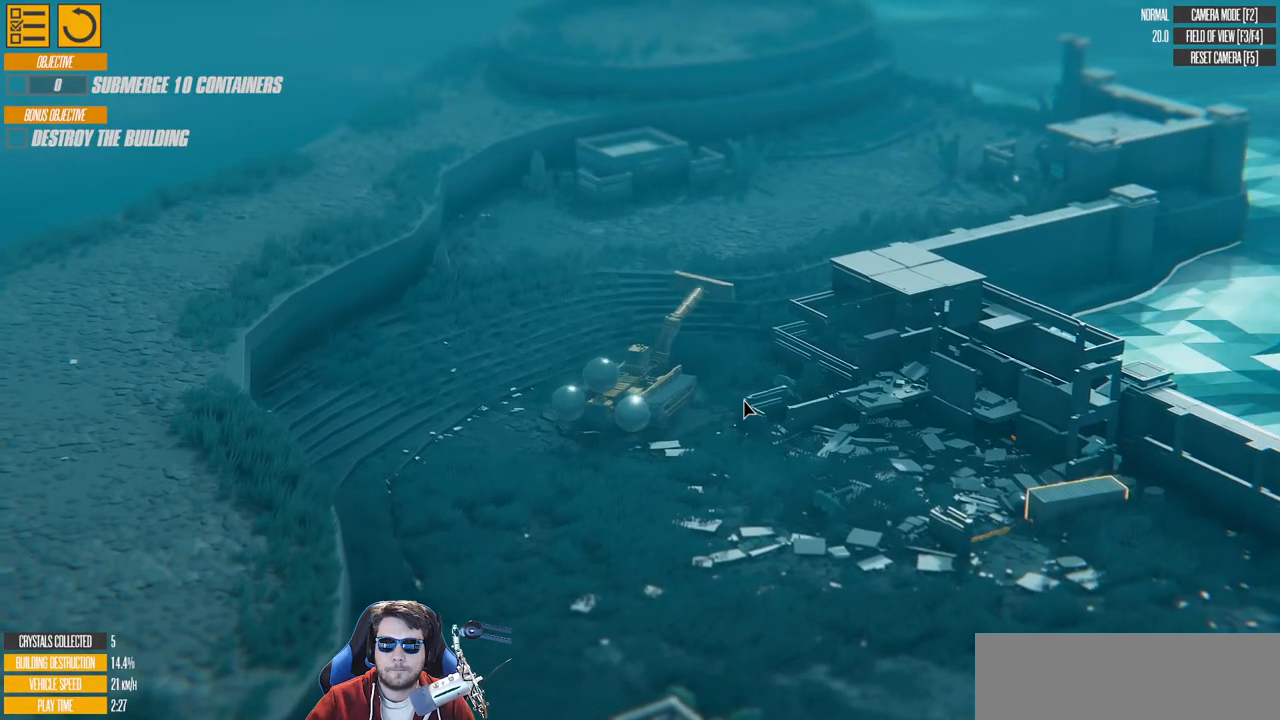
{"keys": ["w"], "events": [[50, "d", "up"], [400, "w", "down"]]}
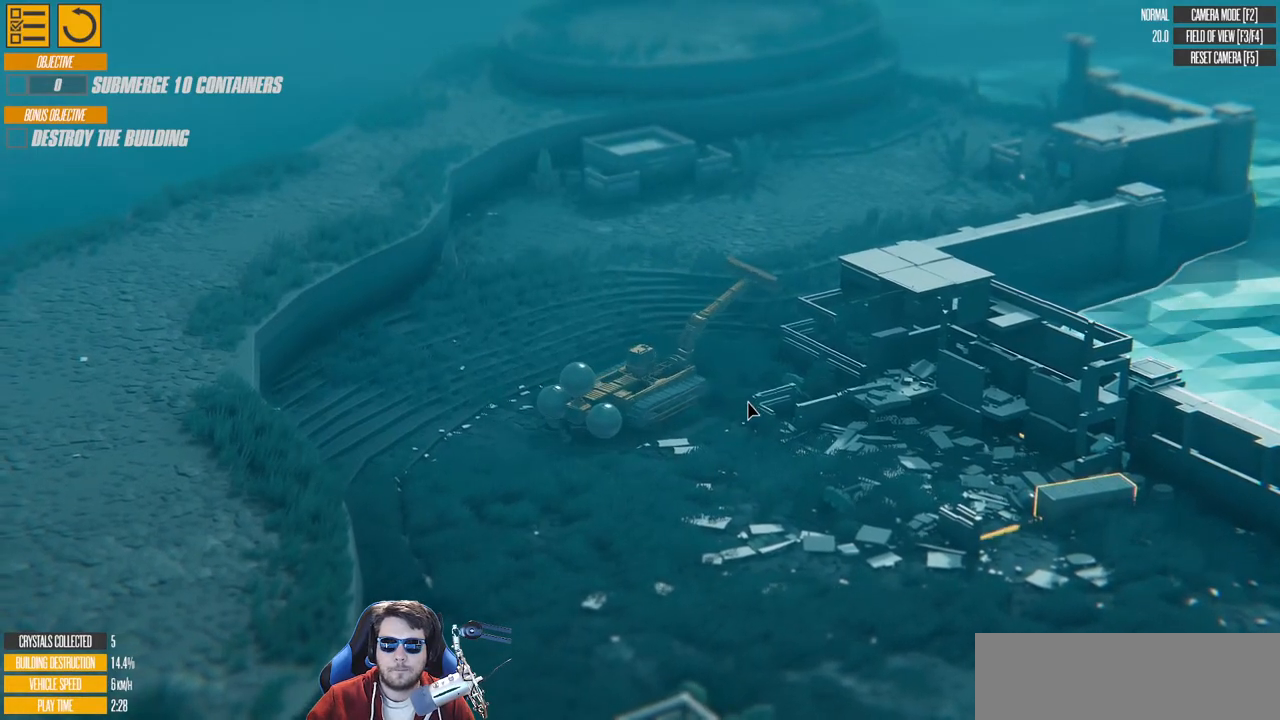
{"keys": ["d", "w"], "events": [[50, "d", "down"]]}
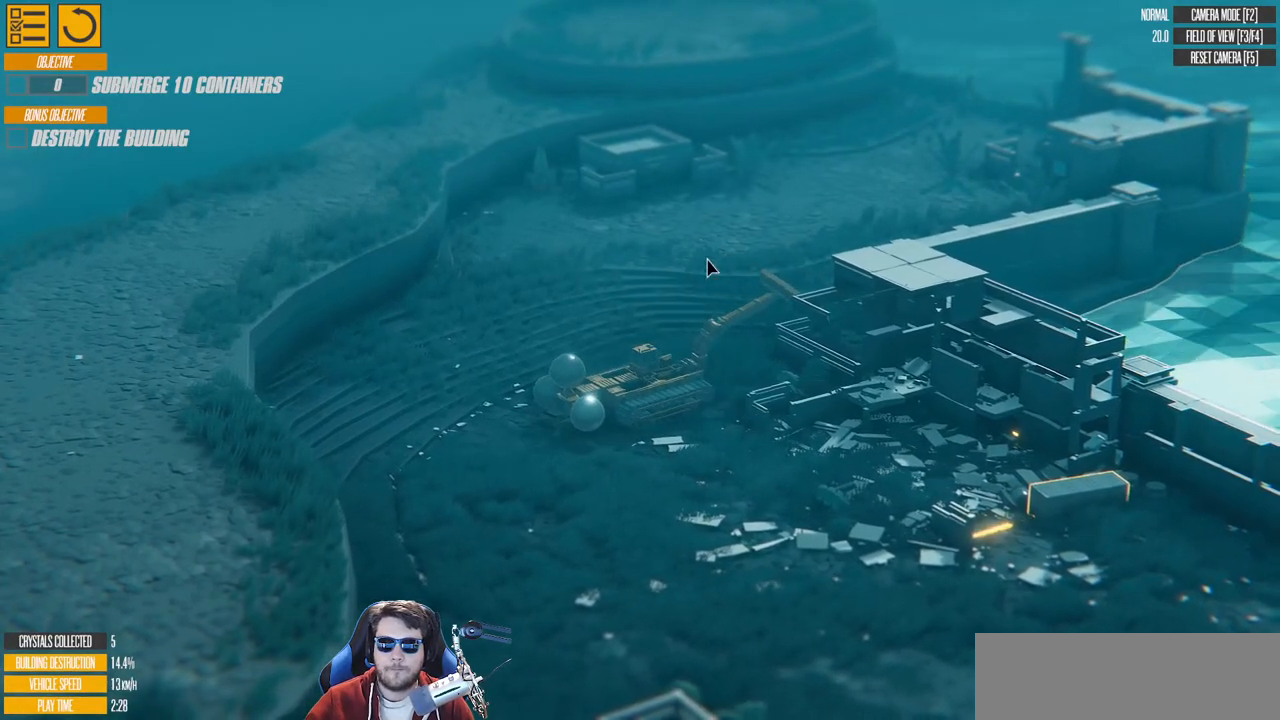
{"keys": ["a"], "events": [[117, "w", "up"], [150, "d", "up"], [417, "a", "down"]]}
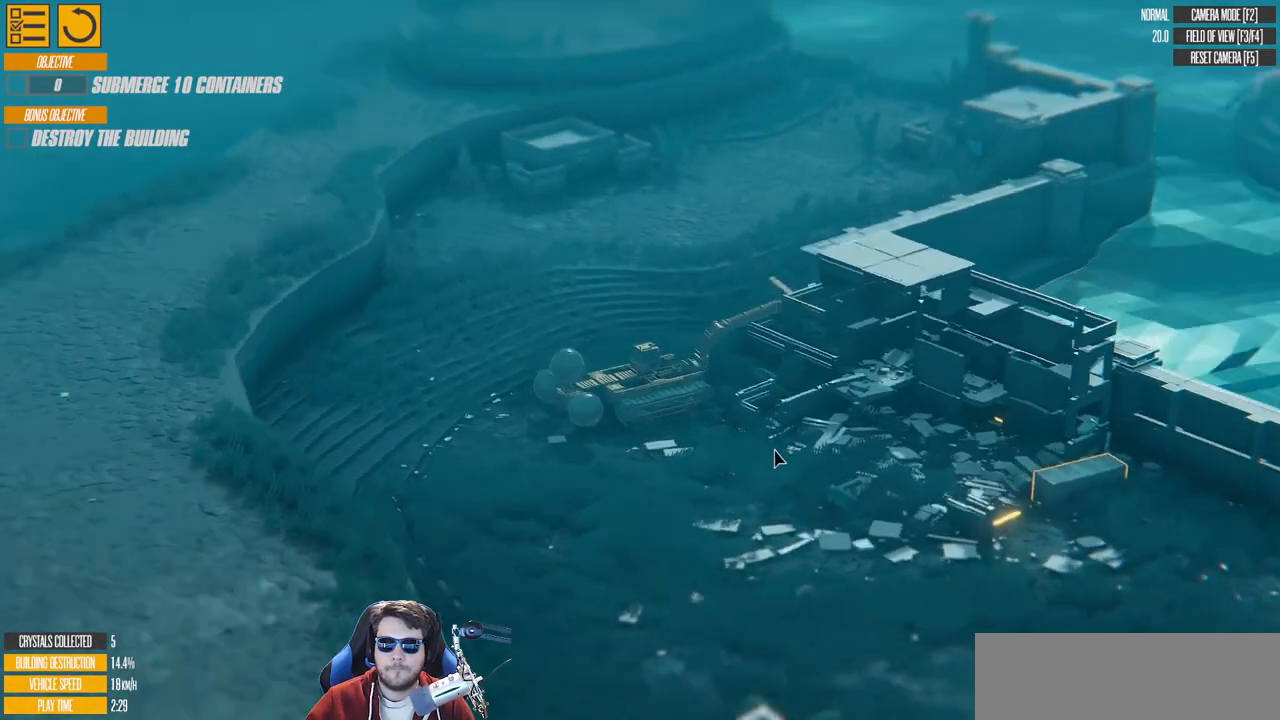
{"keys": ["w"], "events": [[233, "a", "up"], [483, "w", "down"]]}
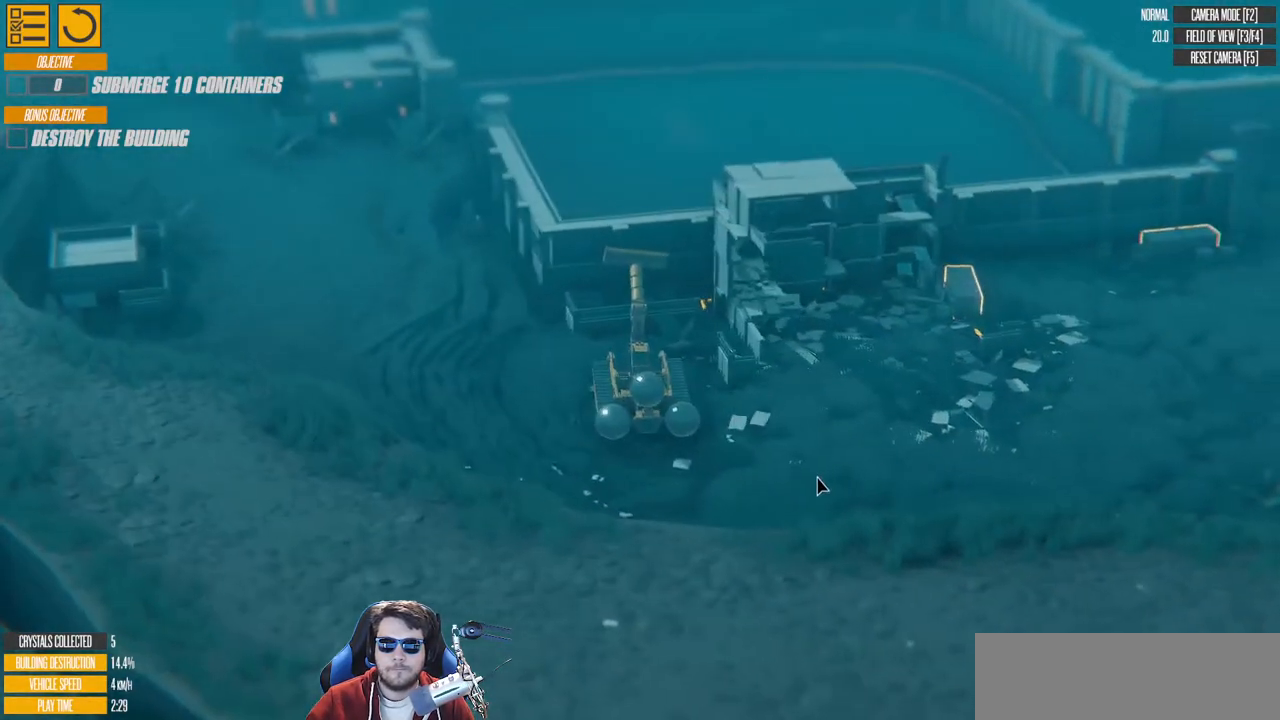
{"keys": ["w"], "events": [[33, "d", "down"], [300, "d", "up"]]}
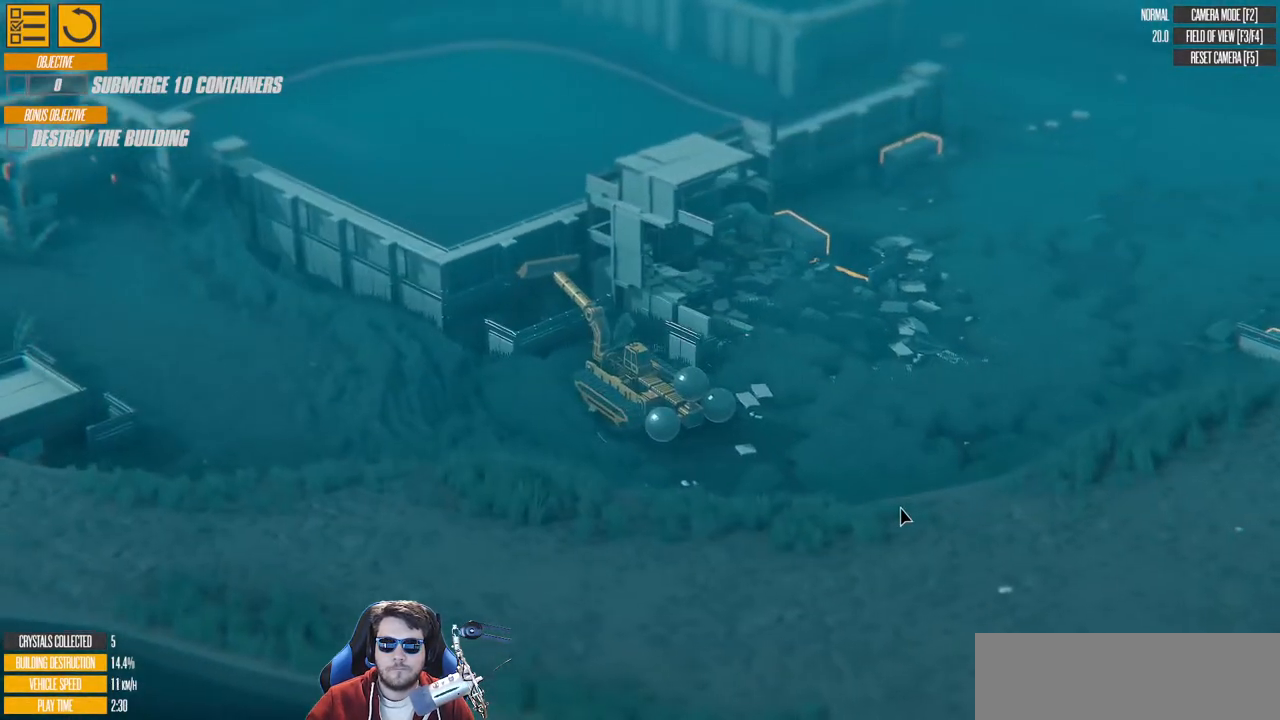
{"keys": [], "events": [[450, "d", "down"], [467, "w", "up"], [500, "d", "up"]]}
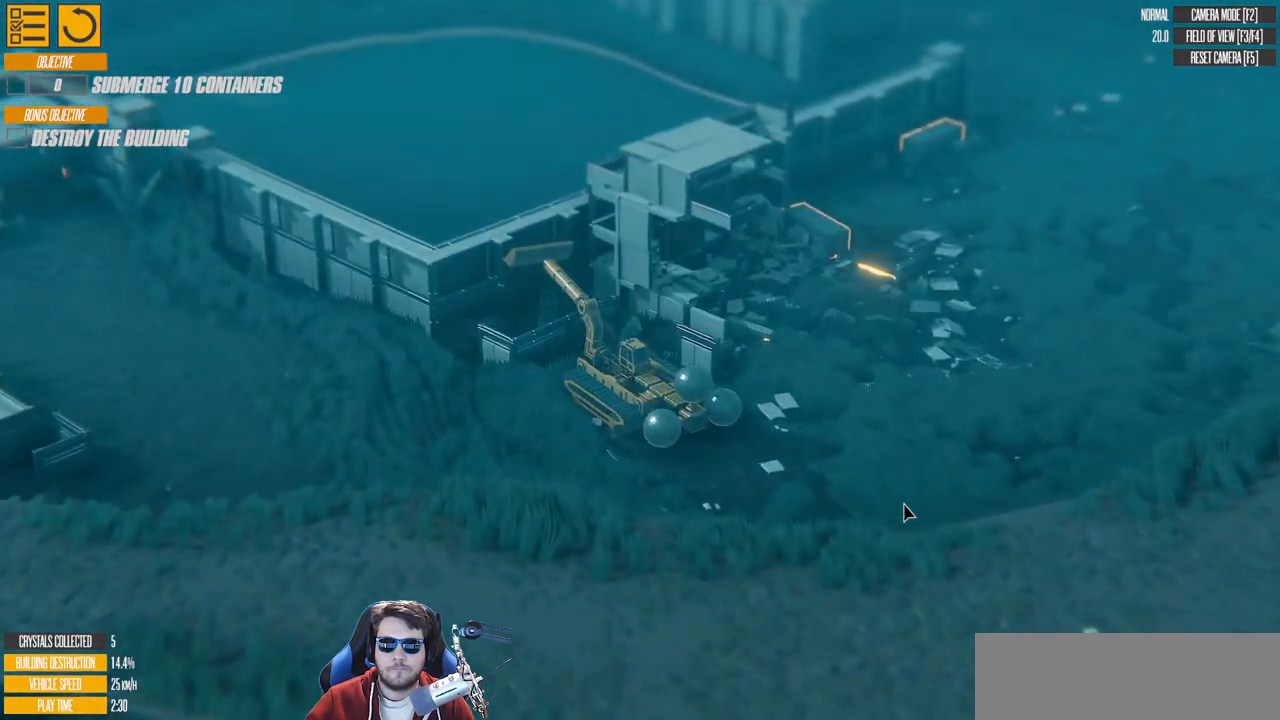
{"keys": ["a", "s"], "events": [[150, "a", "down"], [150, "s", "down"]]}
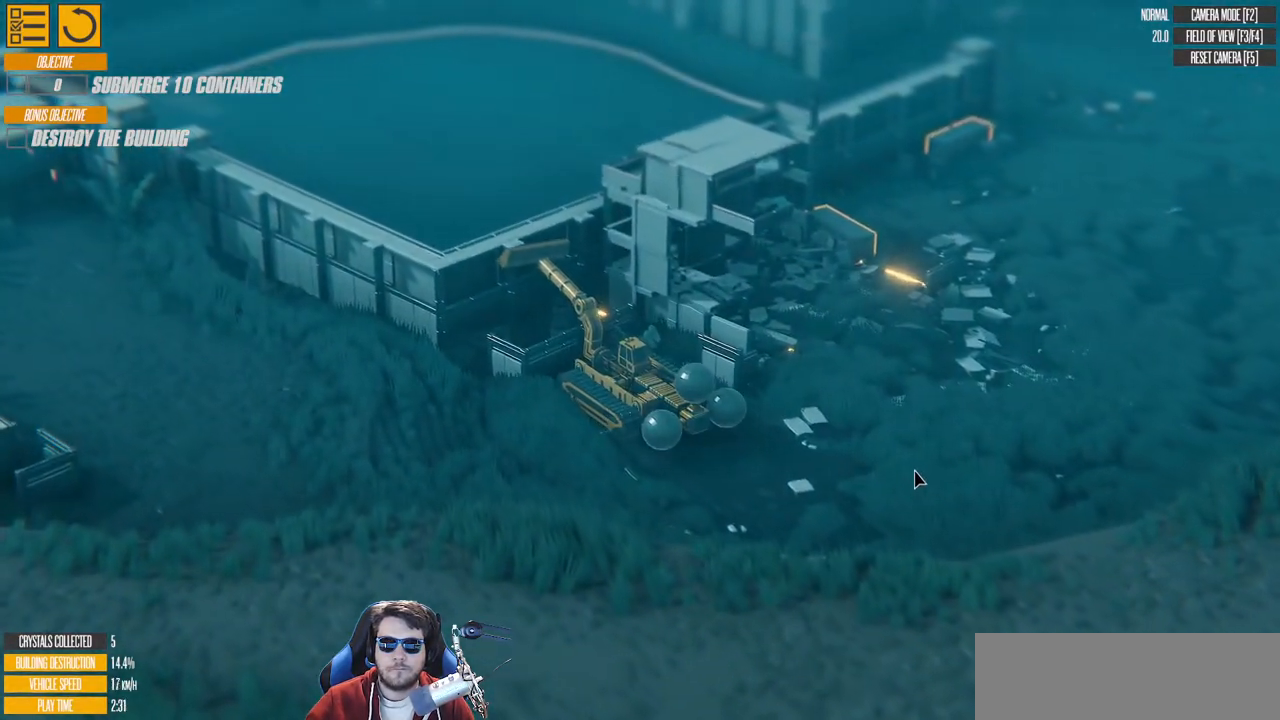
{"keys": ["a", "s"], "events": []}
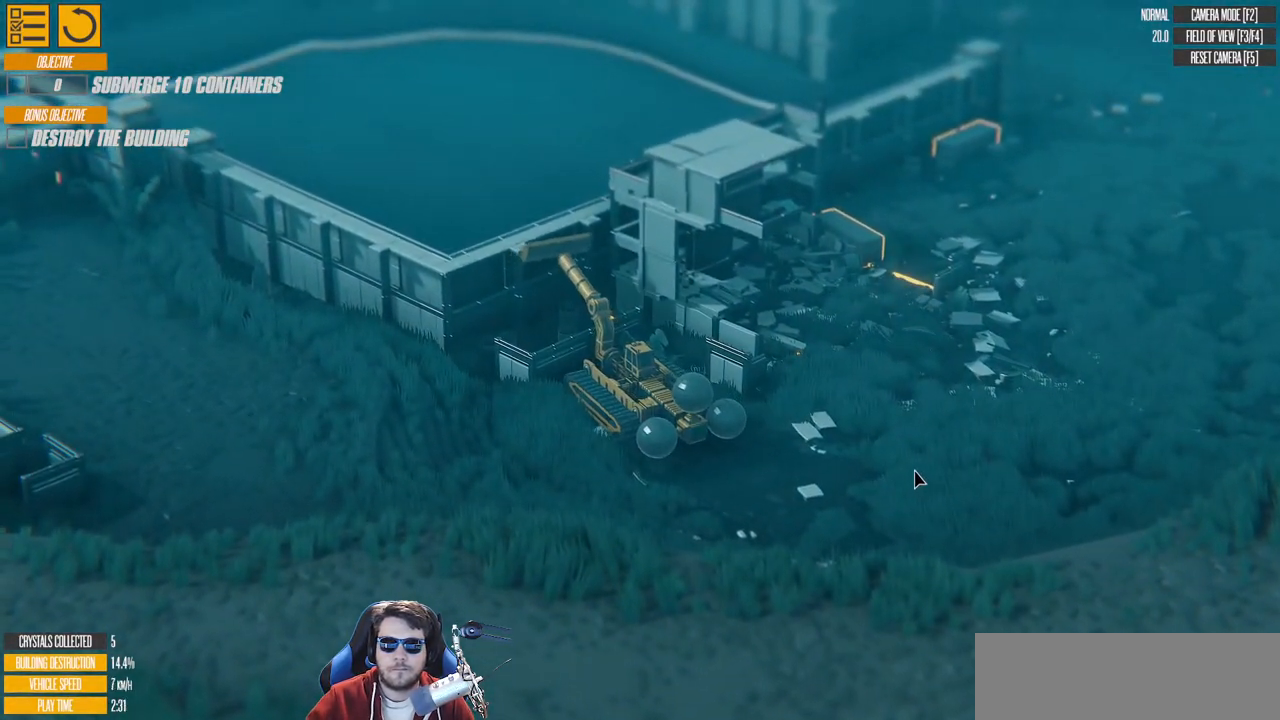
{"keys": ["d", "w"], "events": [[267, "s", "up"], [317, "a", "up"], [433, "d", "down"], [483, "w", "down"]]}
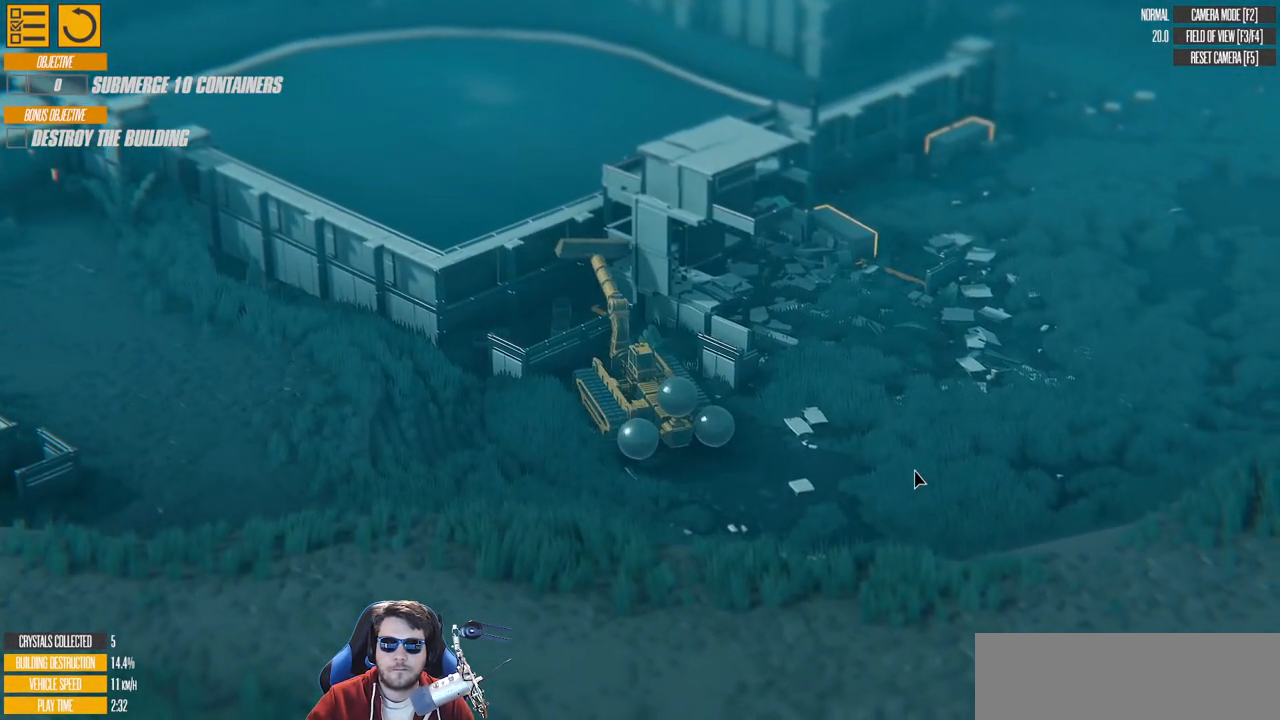
{"keys": ["d", "w"], "events": []}